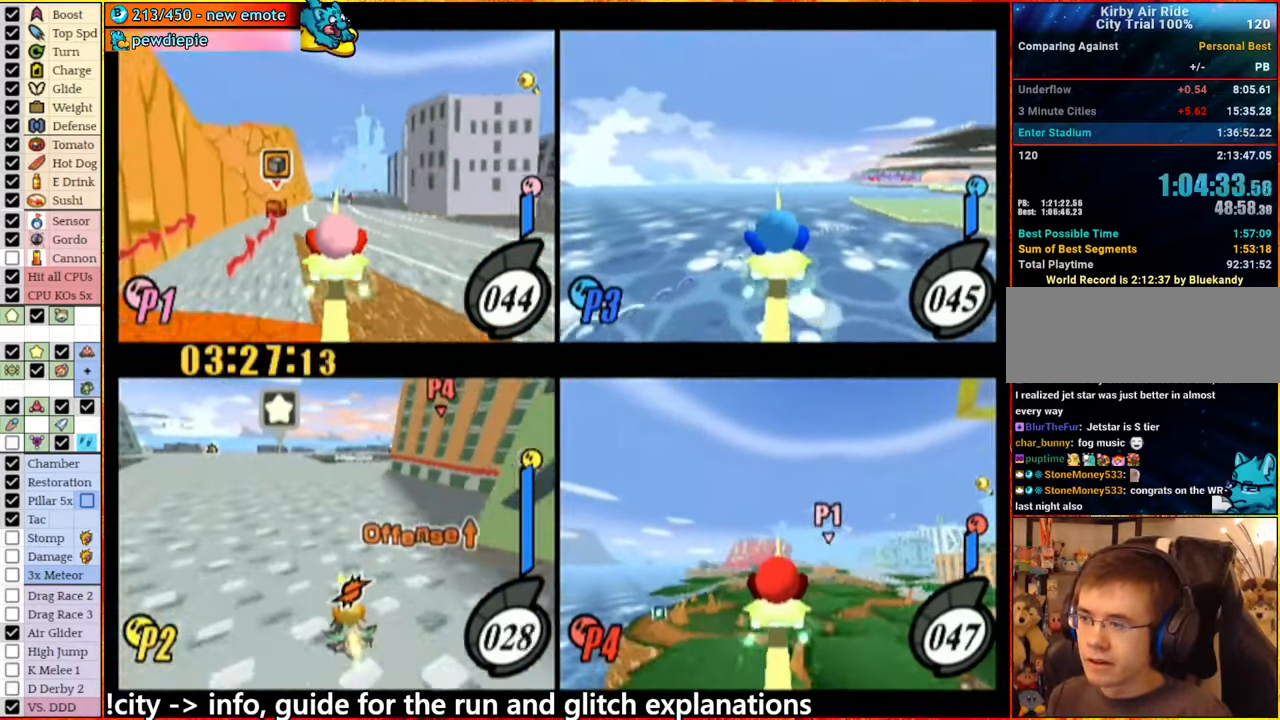
Gameplay with a controller (Nintendo layout); each line is a JSON object with the inputs held at the frame after it. "events" lists button and stick changes between this image and that frame as [ms after this image, input, new state], when the widget could be followed in between. Not read: L3 R3.
{"buttons": [], "left_stick": "center", "right_stick": "center", "events": [[50, "left_stick", "left"], [300, "left_stick", "center"]]}
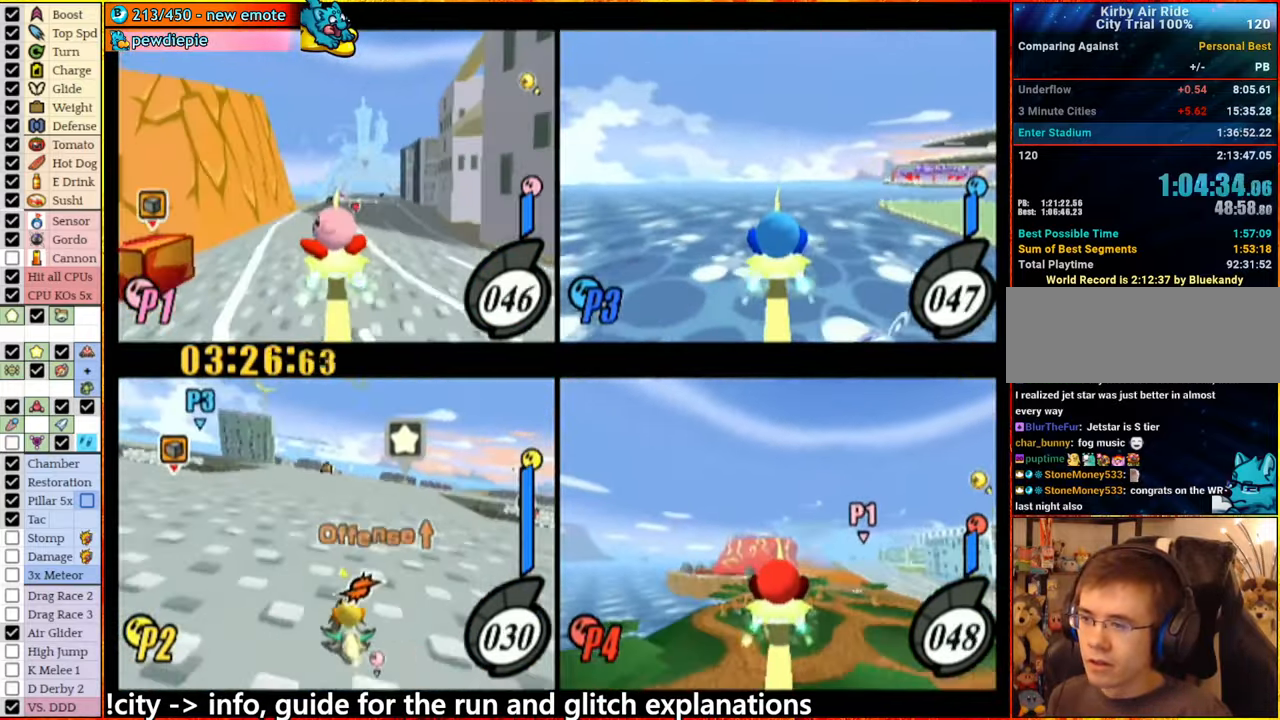
{"buttons": [], "left_stick": "center", "right_stick": "center", "events": []}
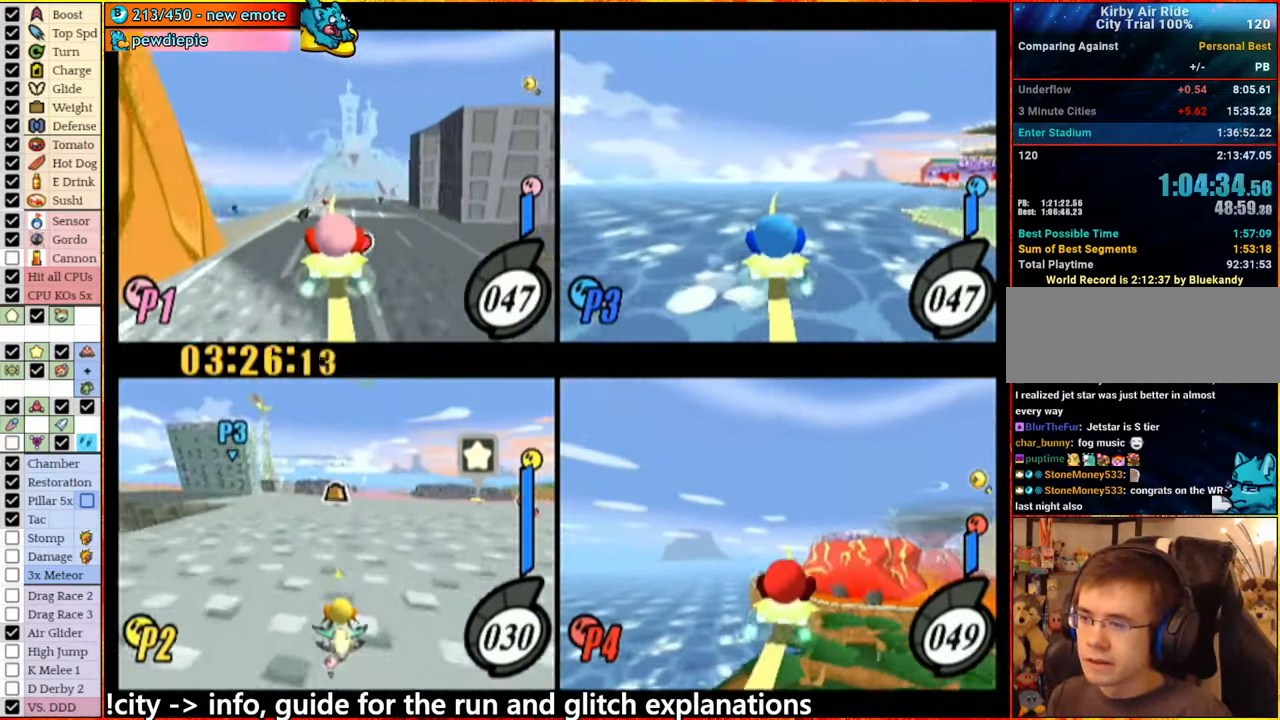
{"buttons": ["A"], "left_stick": "right", "right_stick": "center", "events": [[133, "left_stick", "right"], [166, "A", "down"]]}
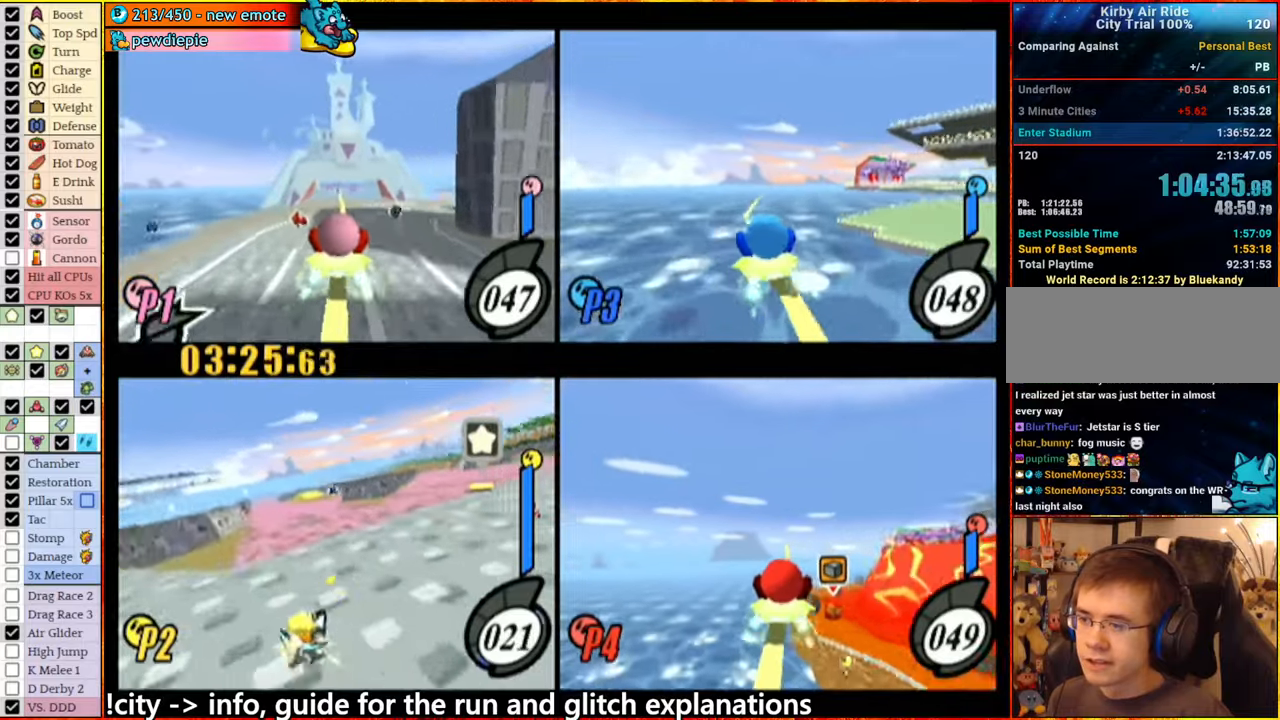
{"buttons": ["A"], "left_stick": "center", "right_stick": "center", "events": [[416, "left_stick", "center"]]}